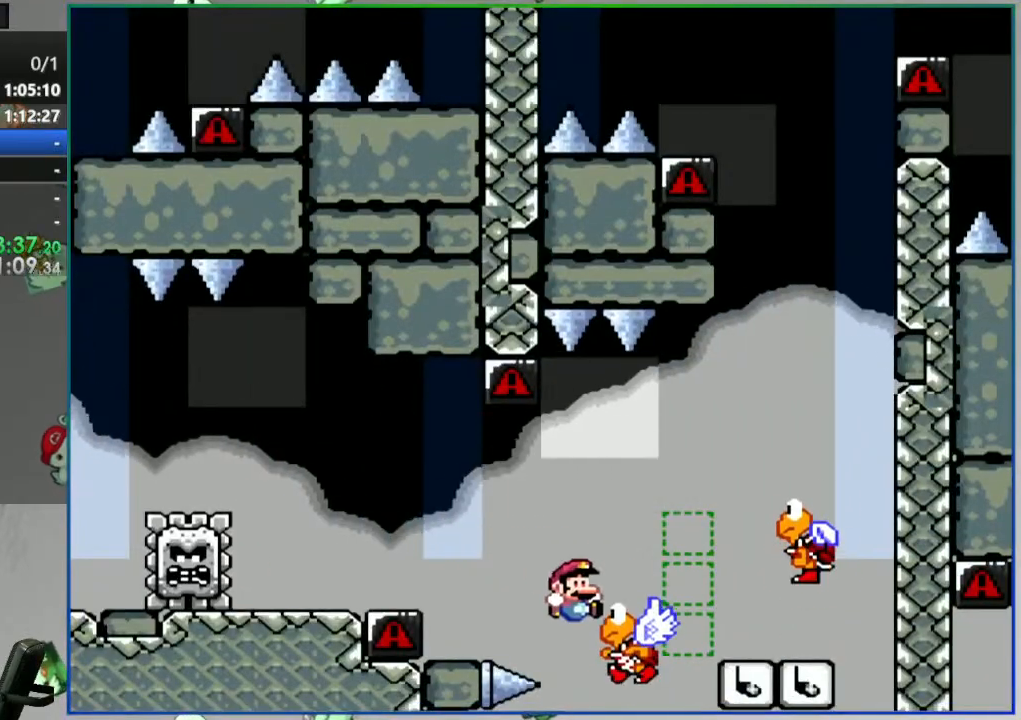
Gameplay with a controller (Nintendo layout); each line is a JSON object with the inputs held at the frame after it (dt_ms = milliseconds from this image to that frame). "events" lists button and stick changes between this image and that frame as [ms after this image, input, new state], when the widget could be followed in between. Not read: DPAD_RIGHT L3 R3 START.
{"dt_ms": 500, "buttons": ["B", "Y", "DPAD_LEFT"], "events": [[367, "DPAD_LEFT", "down"]]}
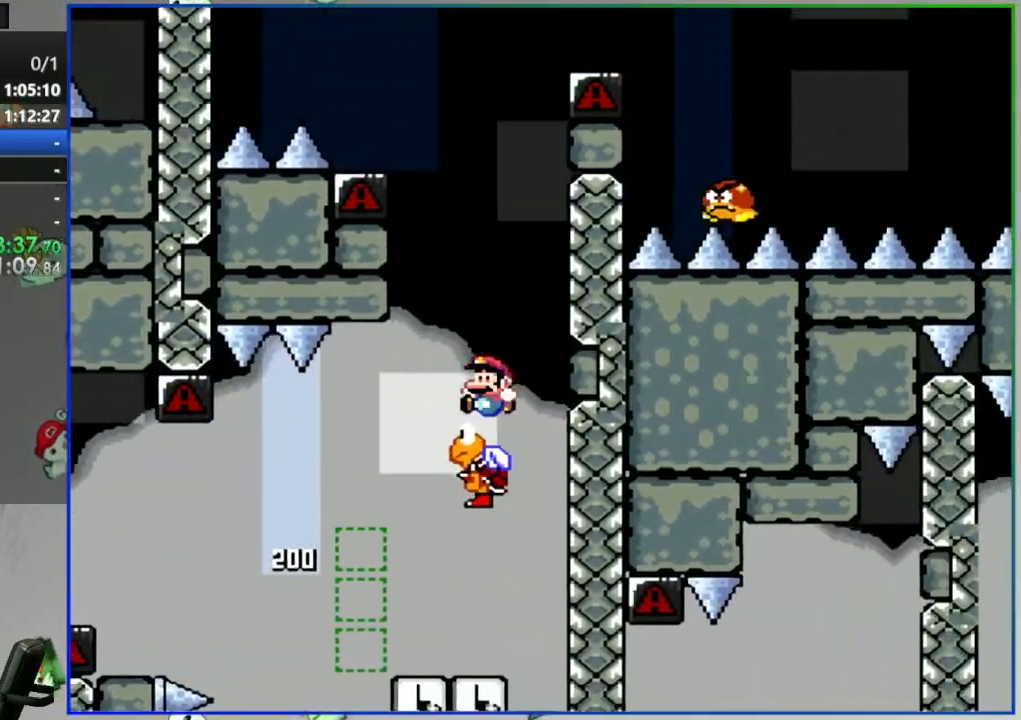
{"dt_ms": 500, "buttons": ["B", "Y", "DPAD_LEFT"], "events": [[100, "DPAD_LEFT", "up"], [433, "DPAD_LEFT", "down"]]}
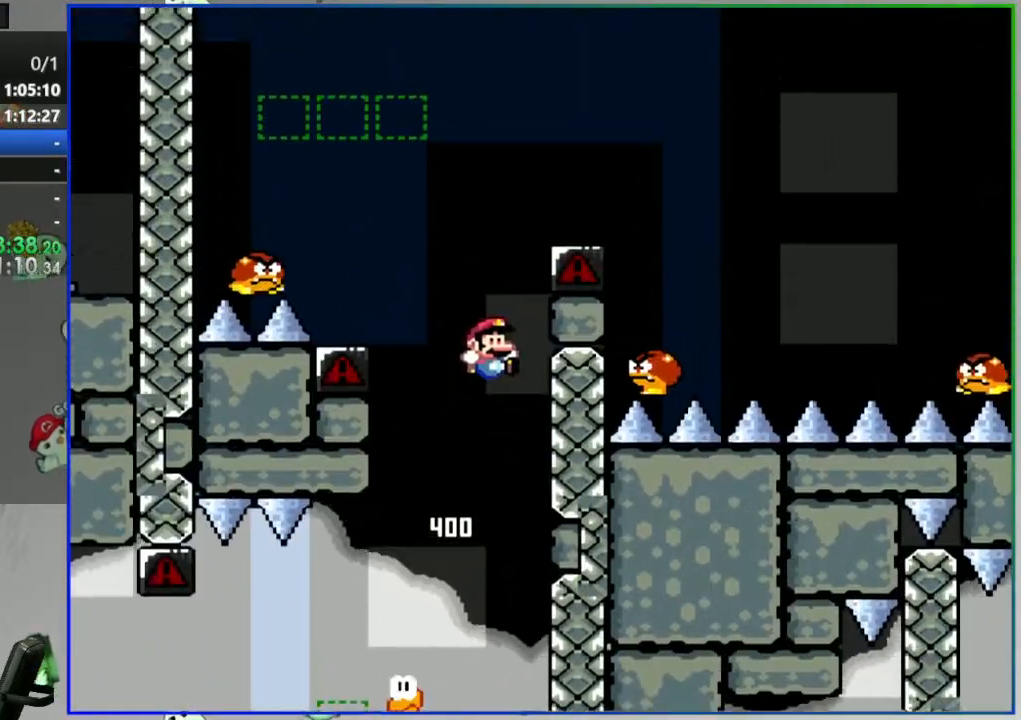
{"dt_ms": 500, "buttons": ["B", "Y"], "events": [[50, "DPAD_LEFT", "up"]]}
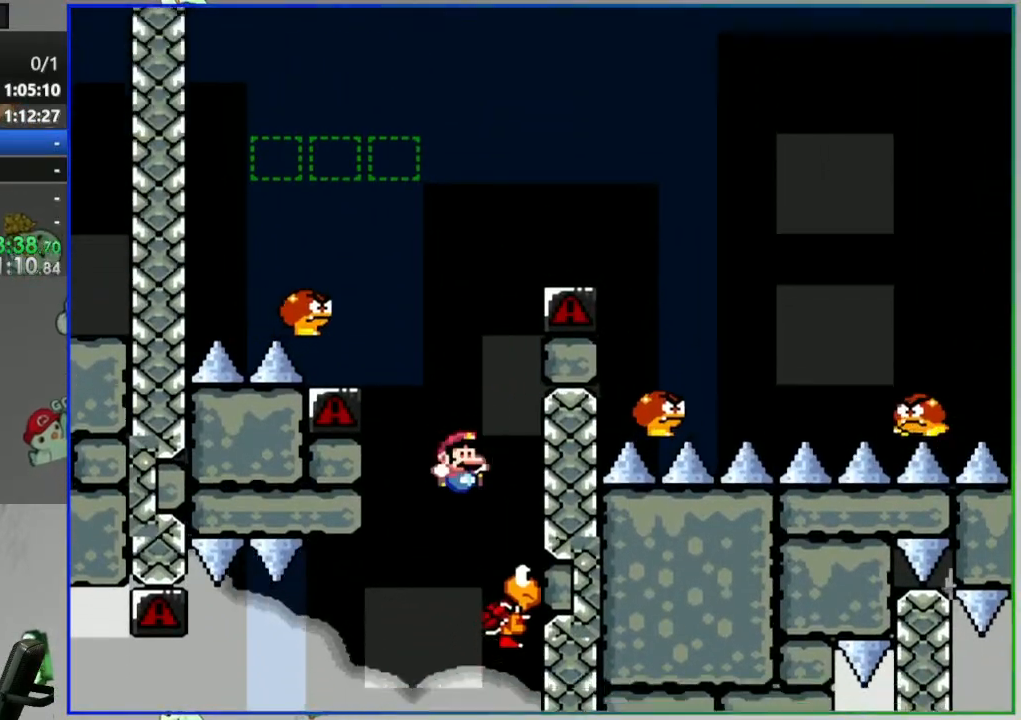
{"dt_ms": 500, "buttons": ["B", "Y", "DPAD_LEFT"], "events": [[200, "DPAD_LEFT", "down"]]}
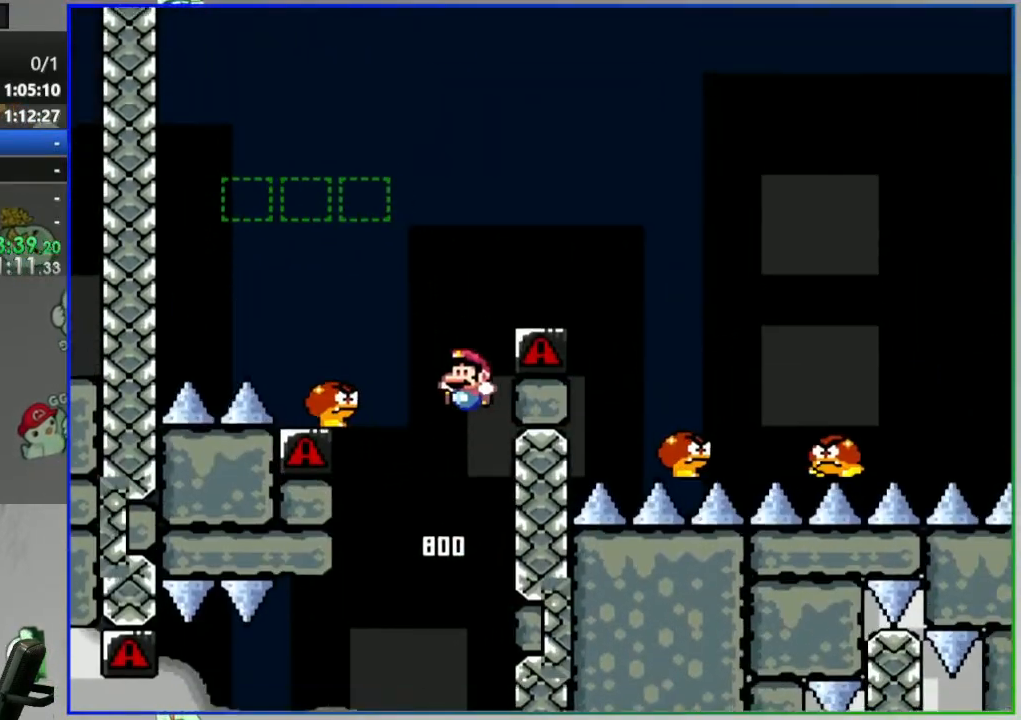
{"dt_ms": 500, "buttons": ["B", "Y", "DPAD_LEFT"], "events": [[17, "B", "up"], [50, "DPAD_LEFT", "up"], [117, "B", "down"], [483, "DPAD_LEFT", "down"]]}
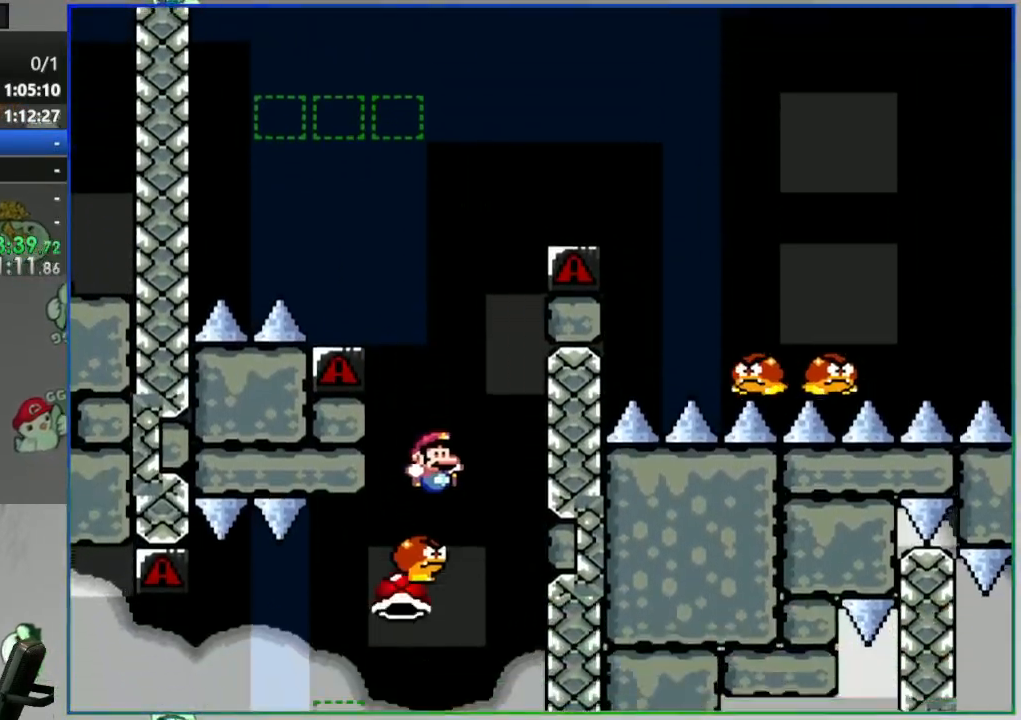
{"dt_ms": 500, "buttons": ["B", "Y"], "events": [[83, "DPAD_LEFT", "up"]]}
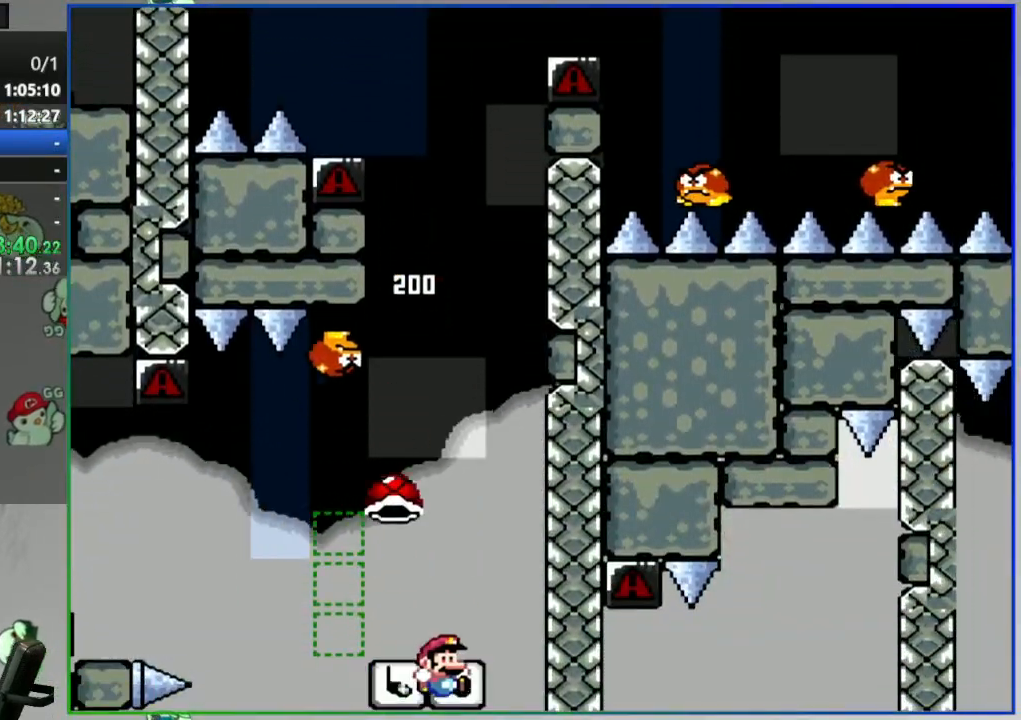
{"dt_ms": 500, "buttons": [], "events": [[17, "B", "up"], [17, "Y", "up"], [250, "A", "down"], [317, "A", "up"], [417, "A", "down"], [483, "A", "up"]]}
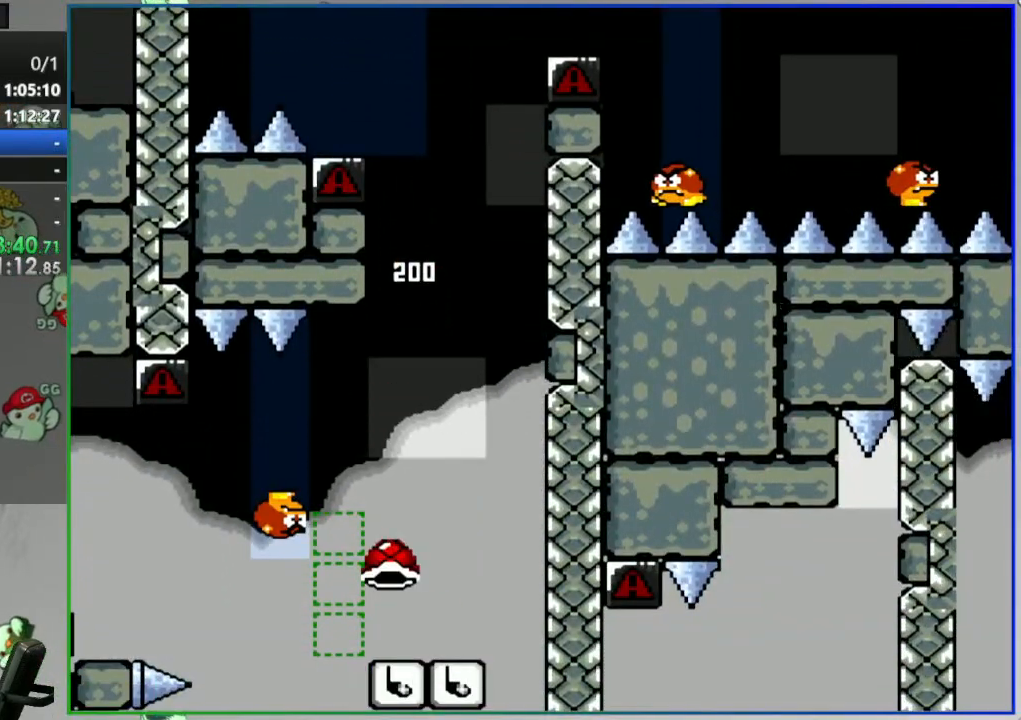
{"dt_ms": 500, "buttons": [], "events": [[383, "A", "down"], [467, "A", "up"]]}
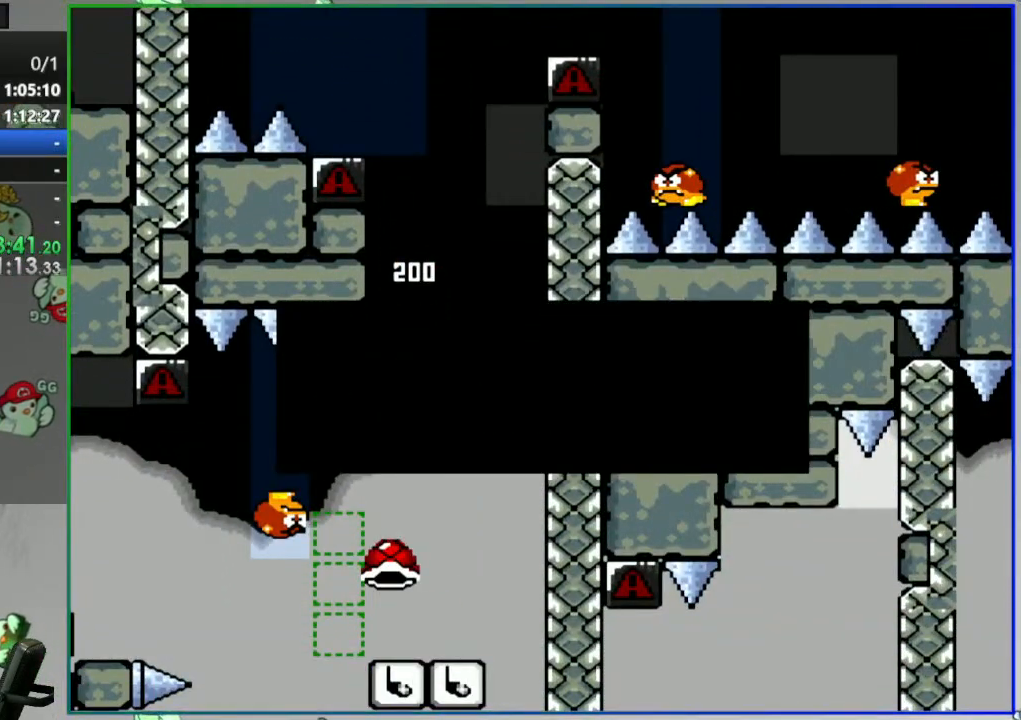
{"dt_ms": 500, "buttons": ["Y"], "events": [[300, "Y", "down"]]}
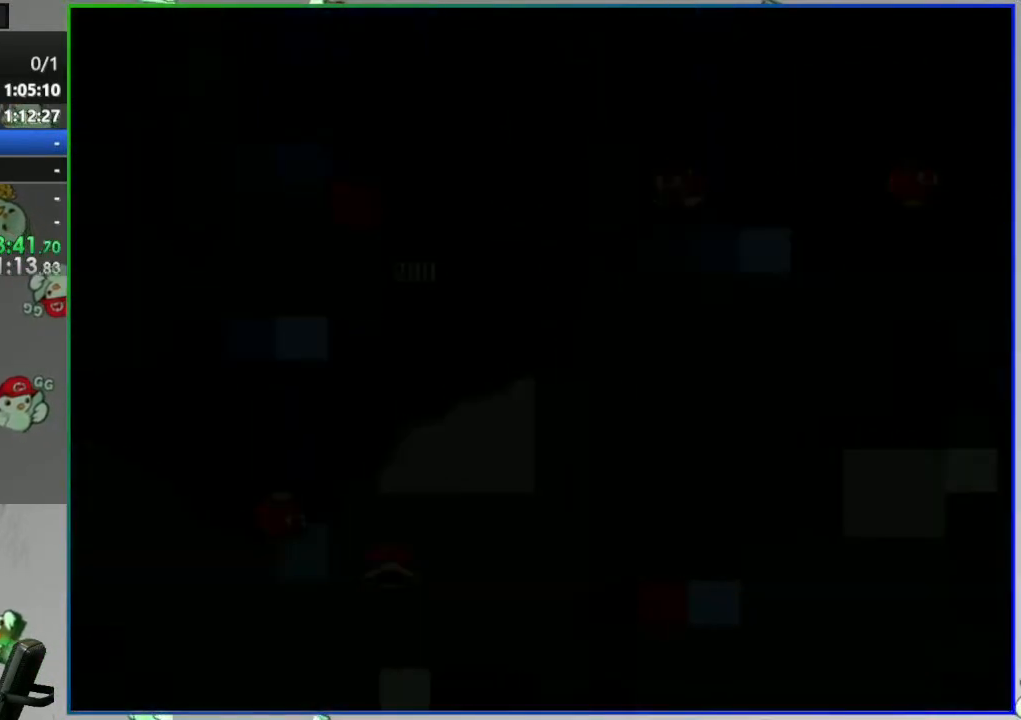
{"dt_ms": 500, "buttons": ["Y"], "events": []}
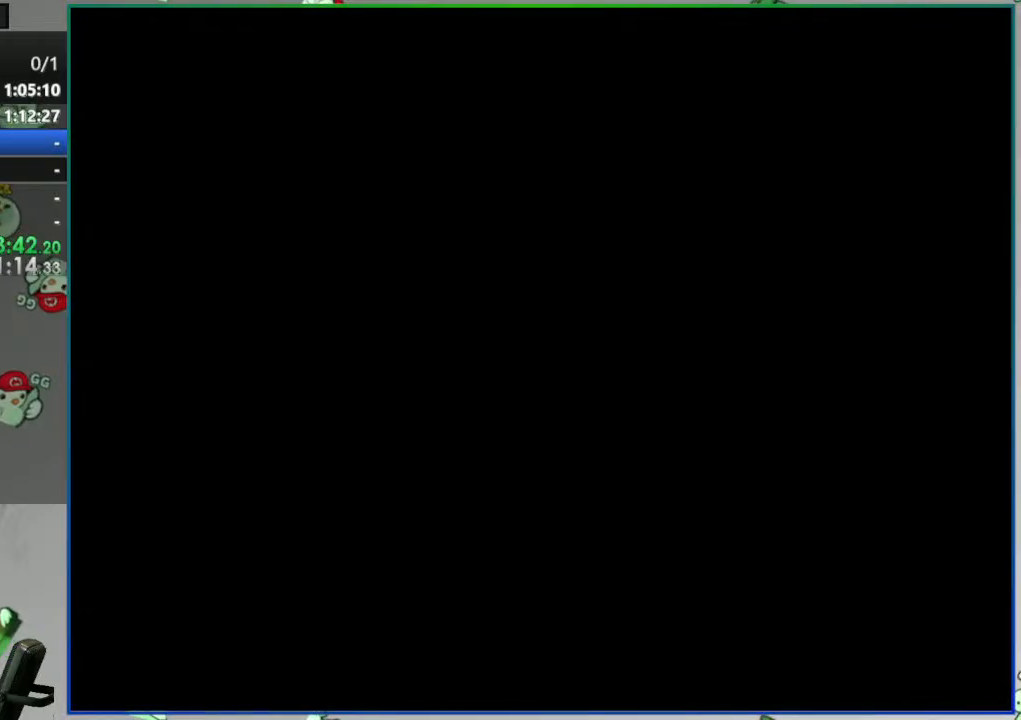
{"dt_ms": 500, "buttons": ["Y"], "events": []}
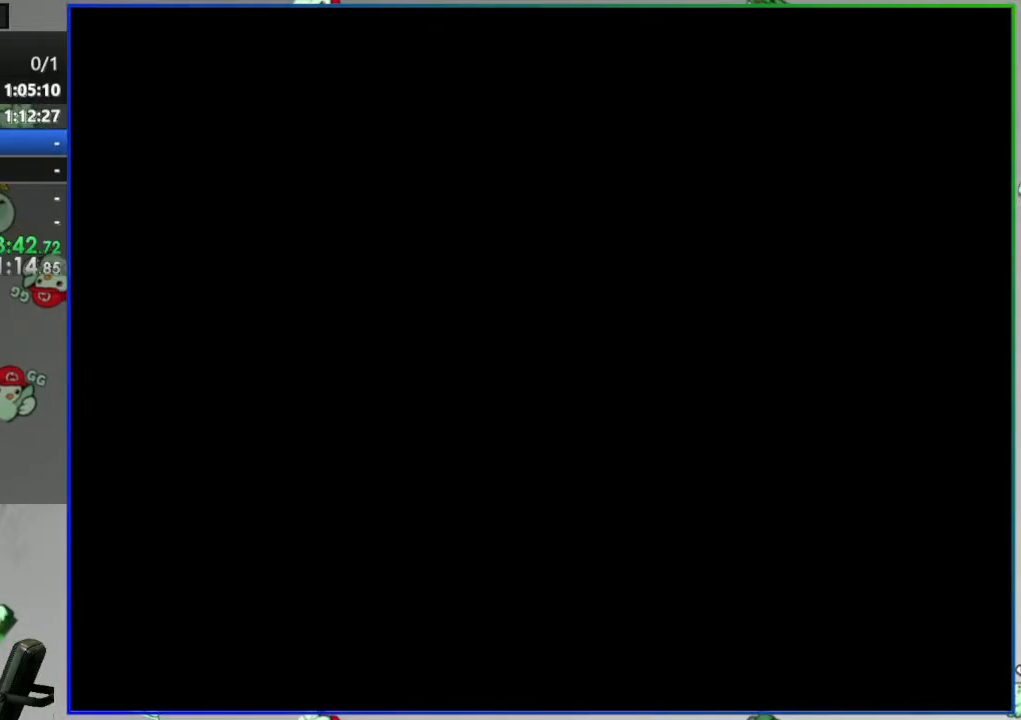
{"dt_ms": 500, "buttons": ["Y"], "events": []}
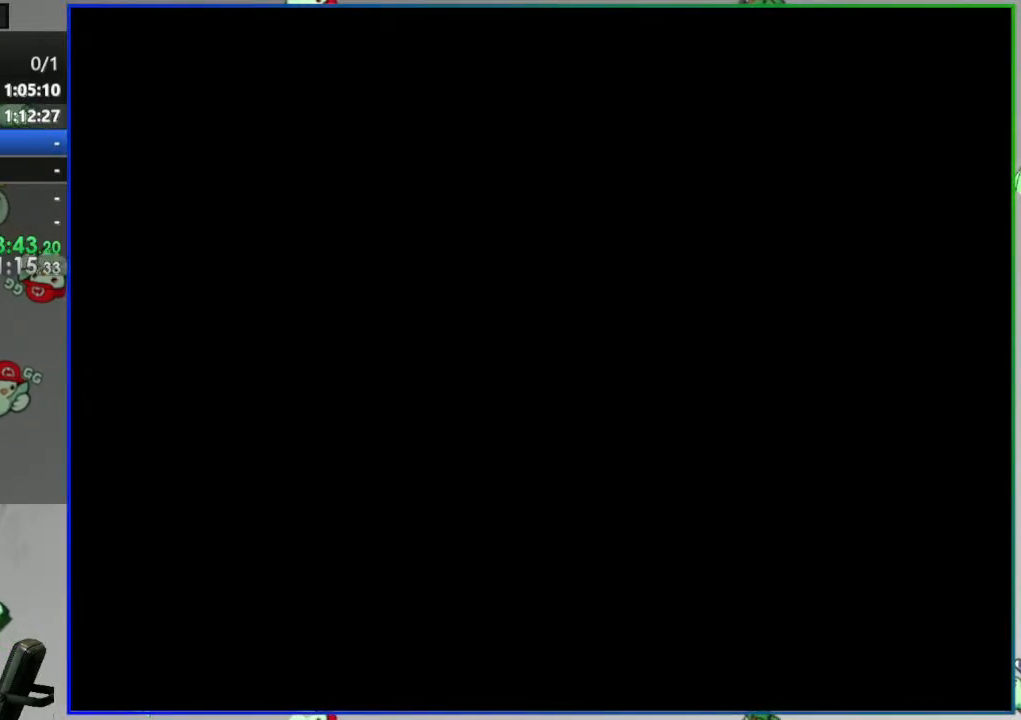
{"dt_ms": 500, "buttons": ["Y"], "events": []}
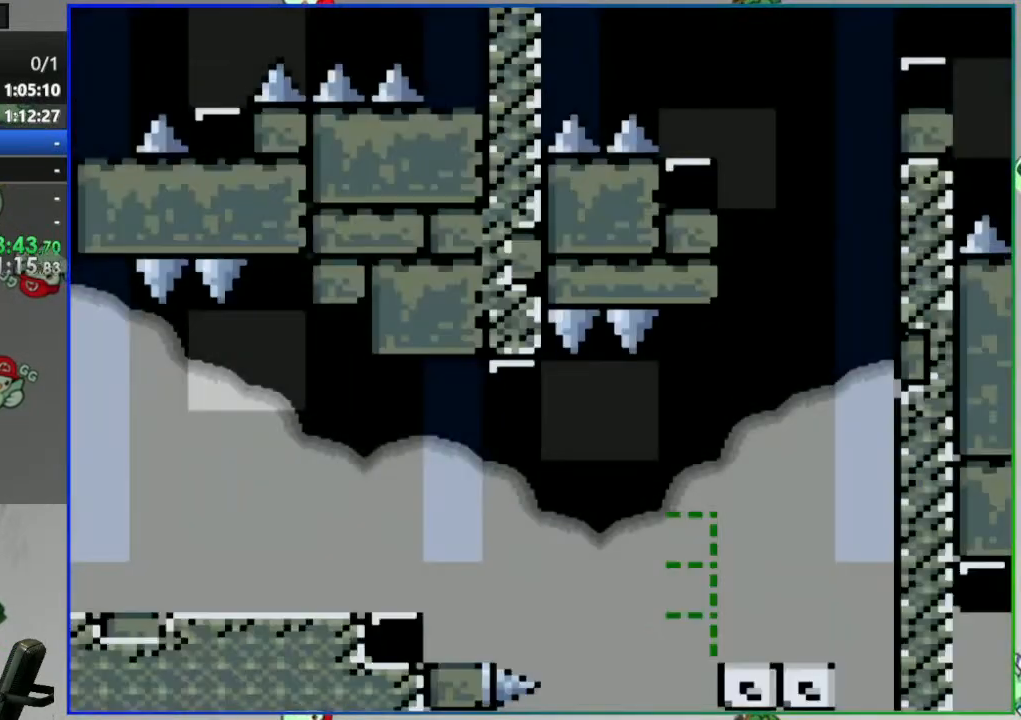
{"dt_ms": 500, "buttons": ["B", "Y"], "events": [[233, "B", "down"], [300, "B", "up"], [467, "B", "down"]]}
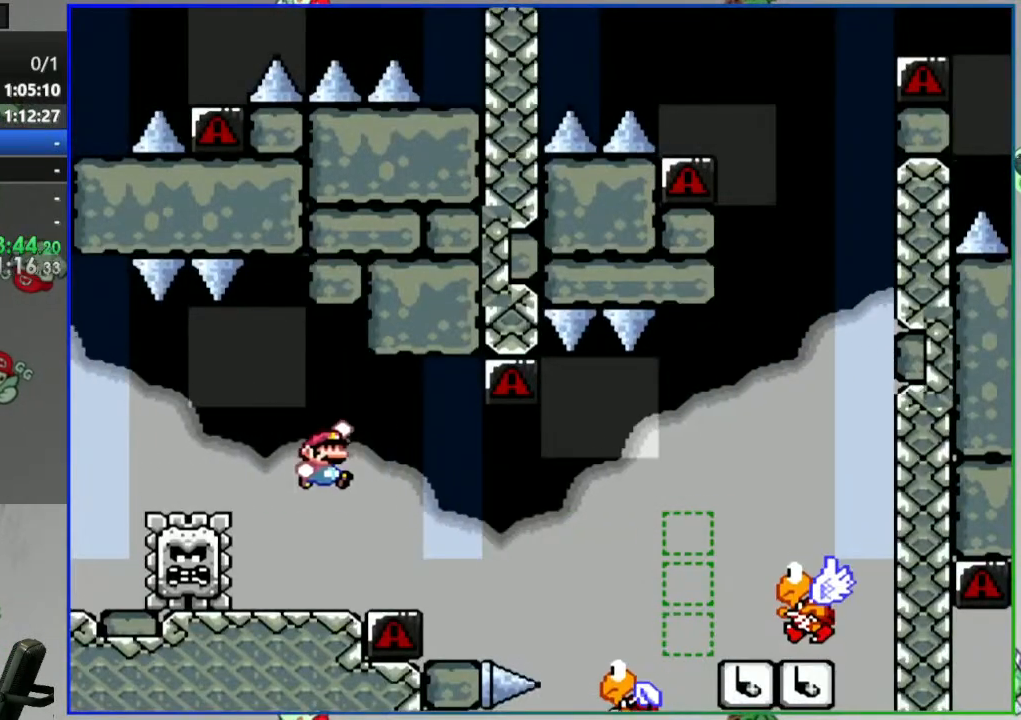
{"dt_ms": 500, "buttons": ["B", "Y"], "events": [[83, "B", "up"], [133, "B", "down"]]}
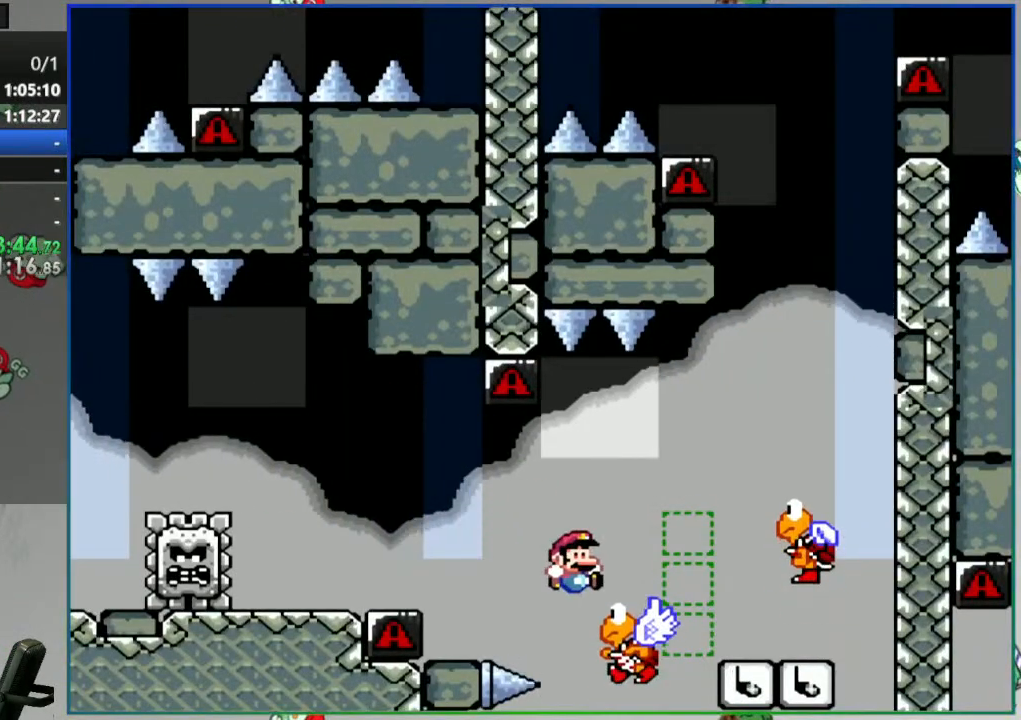
{"dt_ms": 500, "buttons": ["B", "Y"], "events": [[183, "B", "up"], [300, "B", "down"], [333, "DPAD_LEFT", "down"], [483, "DPAD_LEFT", "up"]]}
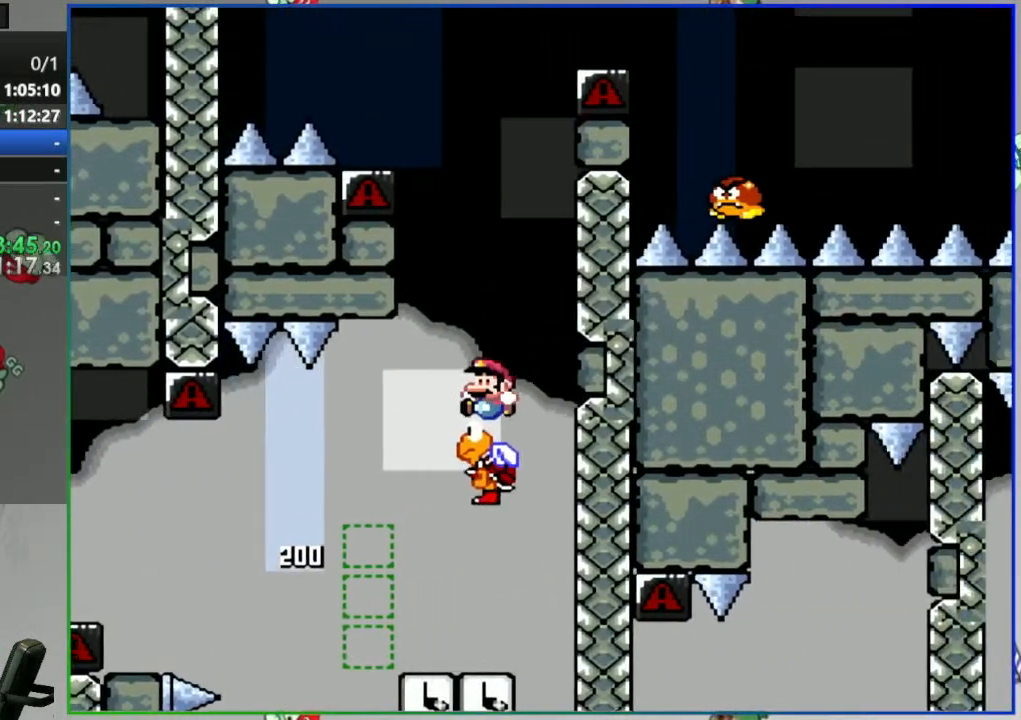
{"dt_ms": 500, "buttons": ["B", "Y"], "events": [[150, "B", "up"], [250, "B", "down"], [283, "DPAD_LEFT", "down"], [433, "DPAD_LEFT", "up"]]}
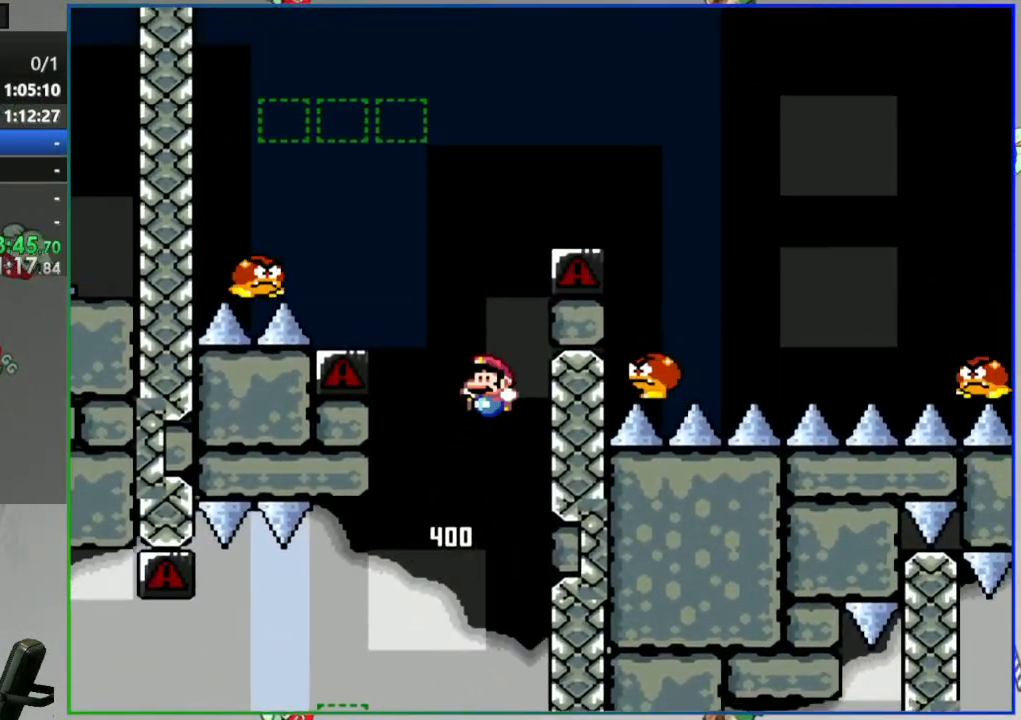
{"dt_ms": 500, "buttons": ["B", "Y"], "events": [[333, "DPAD_LEFT", "down"], [467, "DPAD_LEFT", "up"]]}
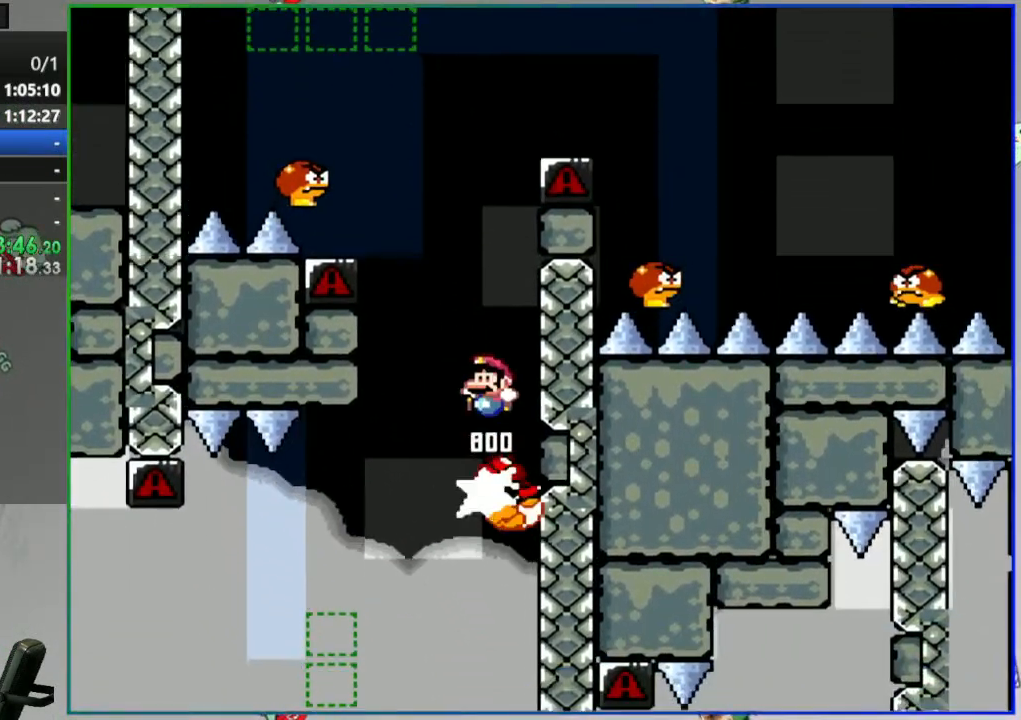
{"dt_ms": 500, "buttons": ["B", "Y"], "events": [[233, "DPAD_LEFT", "down"], [383, "DPAD_LEFT", "up"]]}
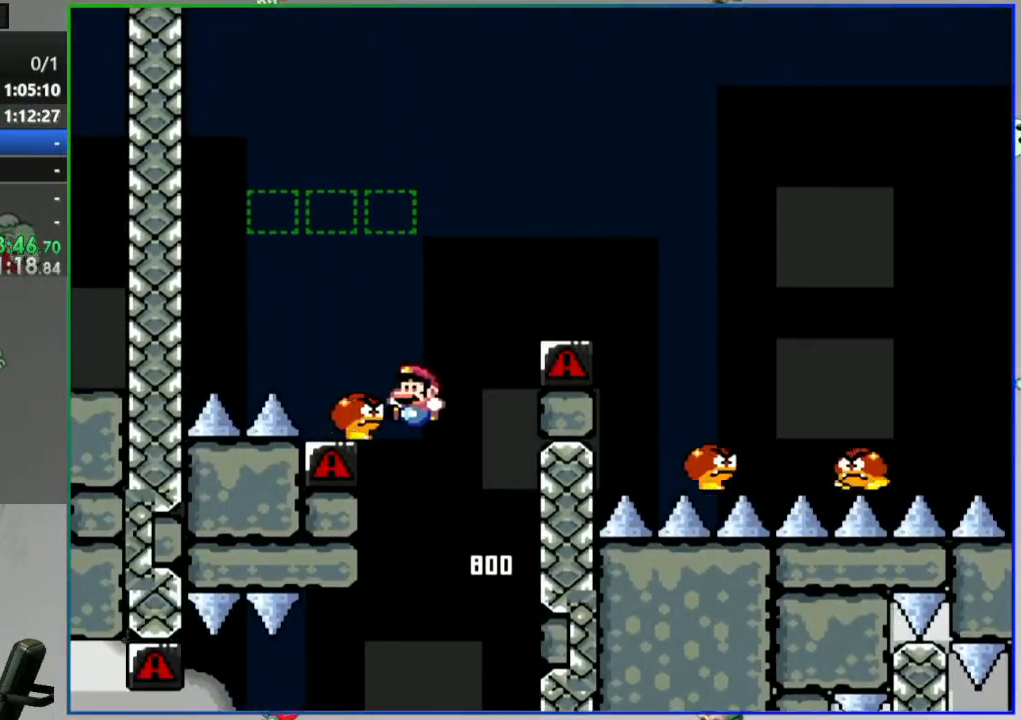
{"dt_ms": 500, "buttons": ["B", "Y"], "events": []}
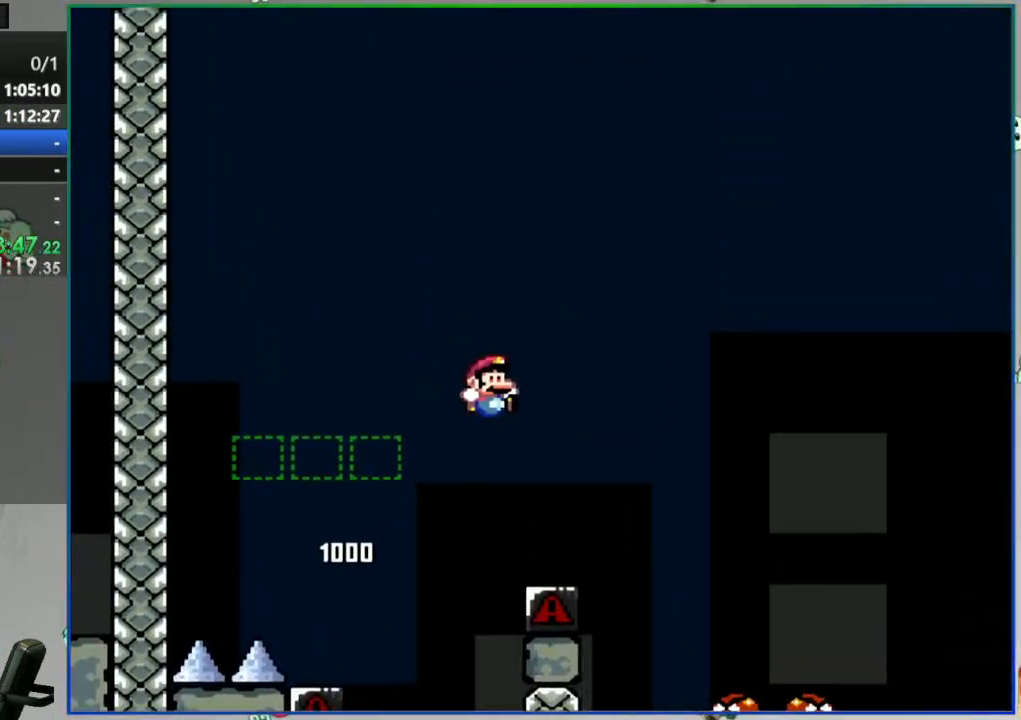
{"dt_ms": 500, "buttons": ["B", "Y"], "events": [[250, "DPAD_LEFT", "down"], [433, "DPAD_LEFT", "up"]]}
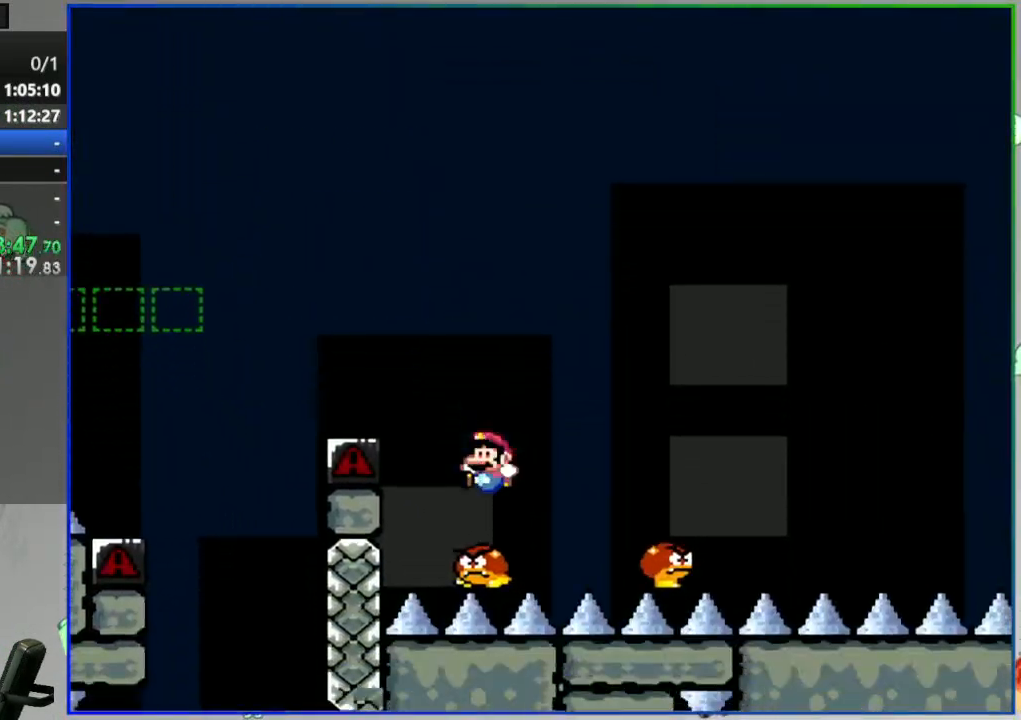
{"dt_ms": 500, "buttons": ["B", "Y"], "events": [[283, "B", "up"], [400, "B", "down"]]}
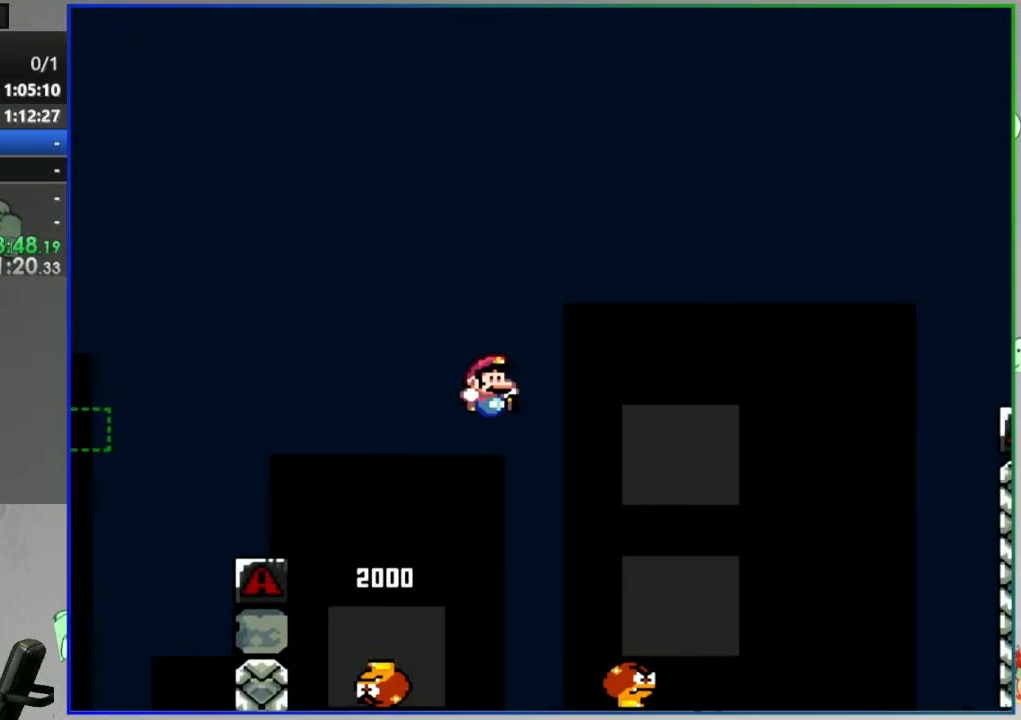
{"dt_ms": 500, "buttons": ["B", "Y", "DPAD_LEFT"], "events": [[17, "B", "up"], [183, "B", "down"], [467, "DPAD_LEFT", "down"]]}
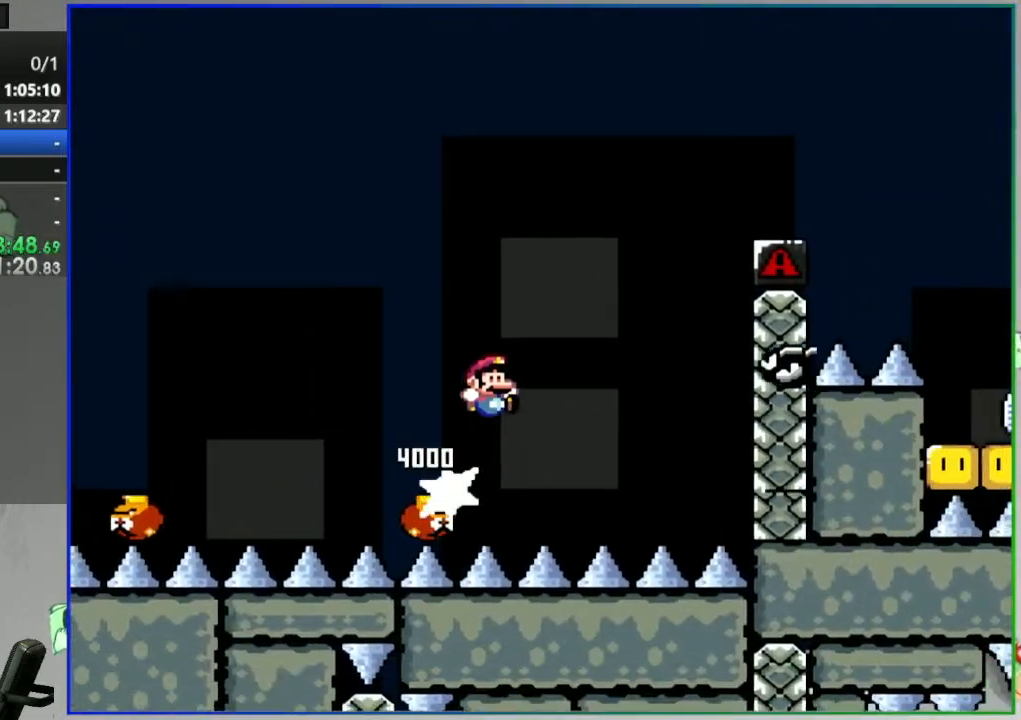
{"dt_ms": 1000, "buttons": ["Y"]}
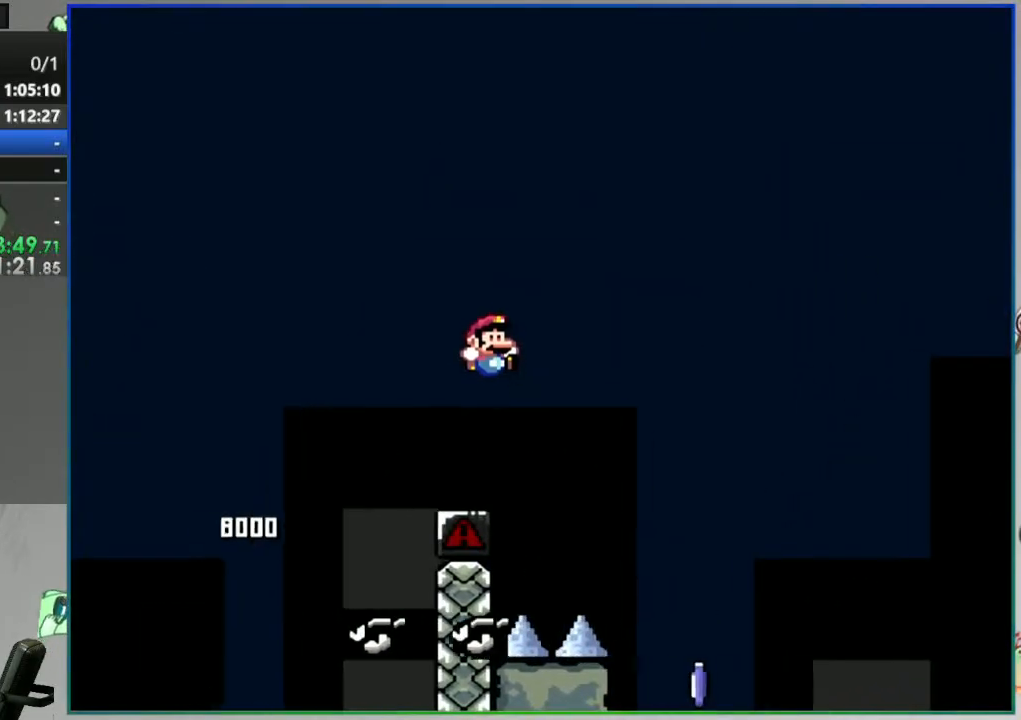
{"dt_ms": 500, "buttons": ["A", "Y"], "events": [[150, "DPAD_LEFT", "down"], [350, "DPAD_LEFT", "up"], [417, "A", "down"]]}
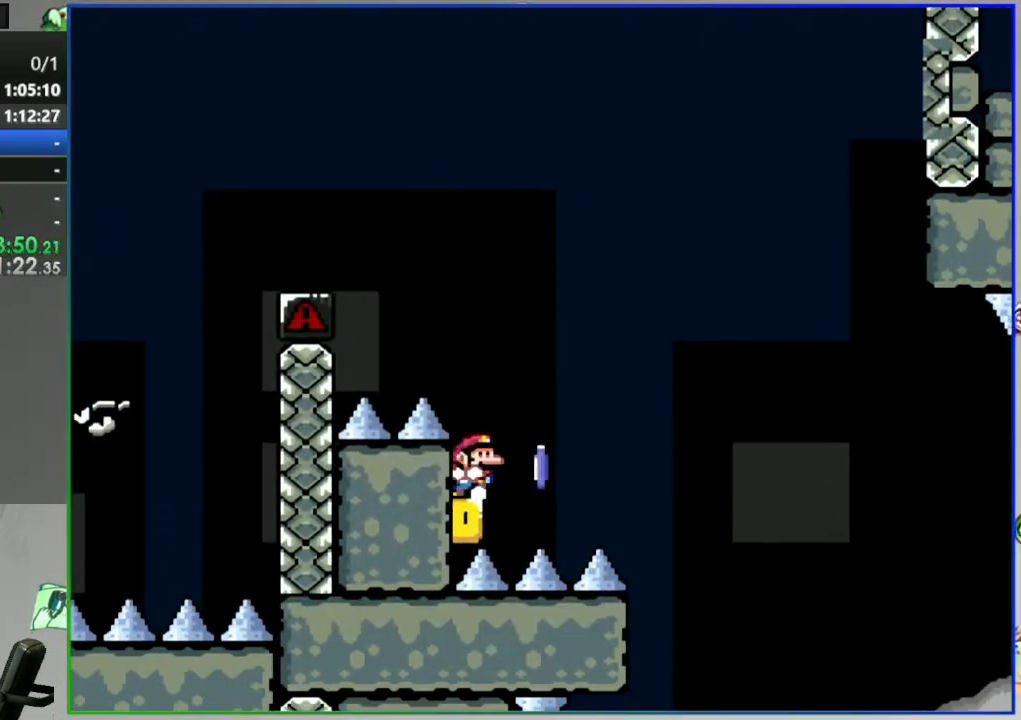
{"dt_ms": 500, "buttons": ["A", "Y"], "events": []}
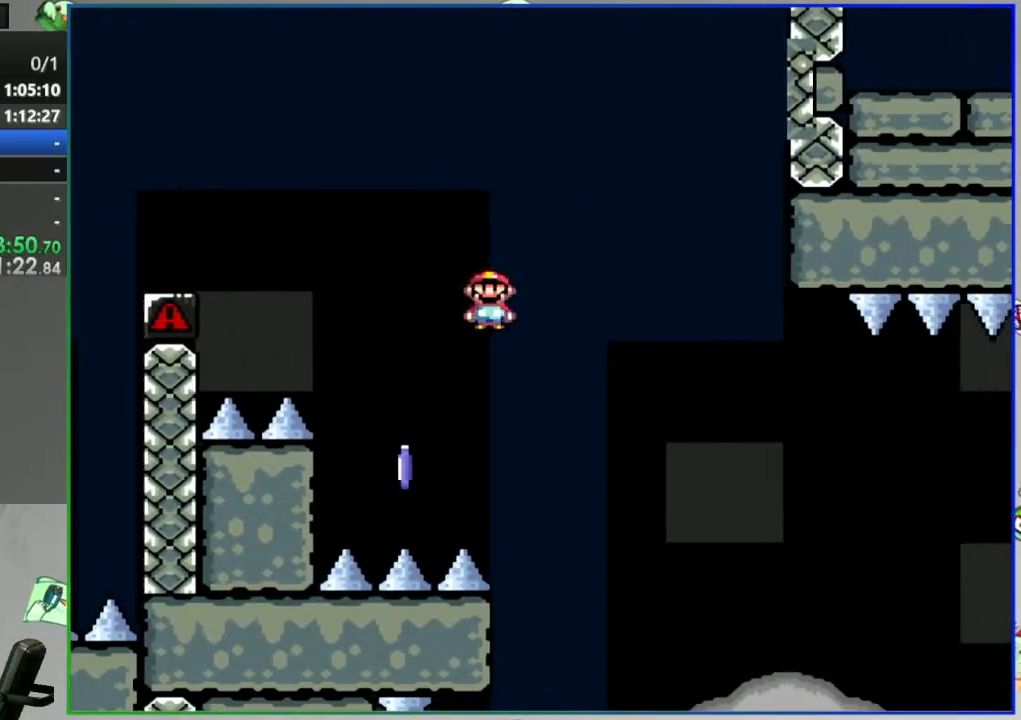
{"dt_ms": 500, "buttons": ["A", "Y"], "events": []}
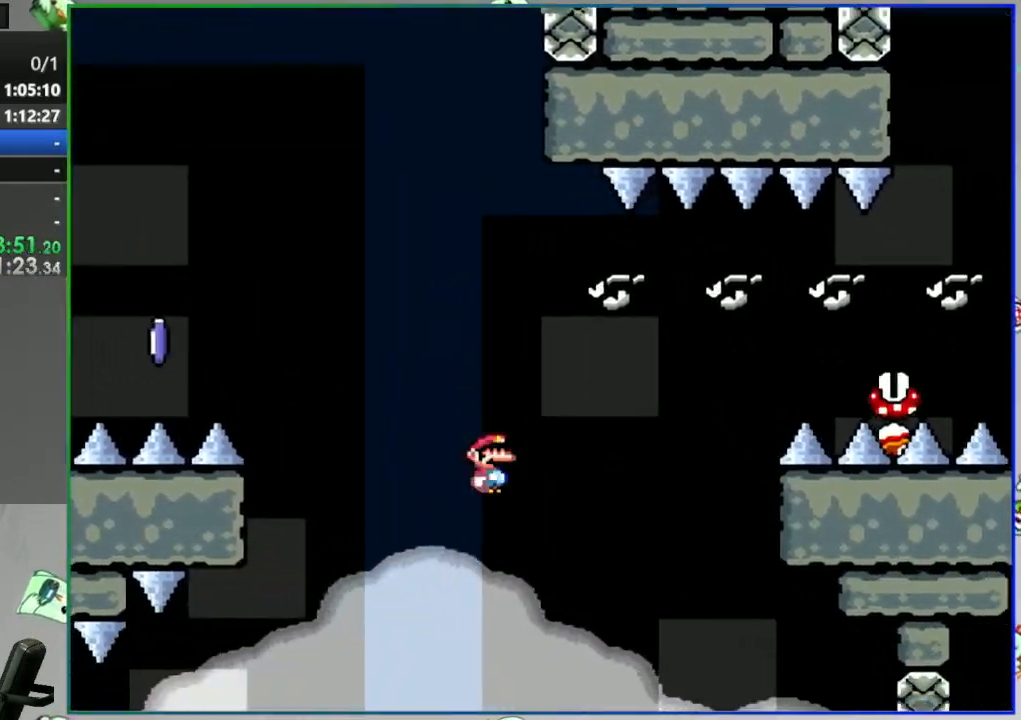
{"dt_ms": 500, "buttons": ["A", "Y"], "events": []}
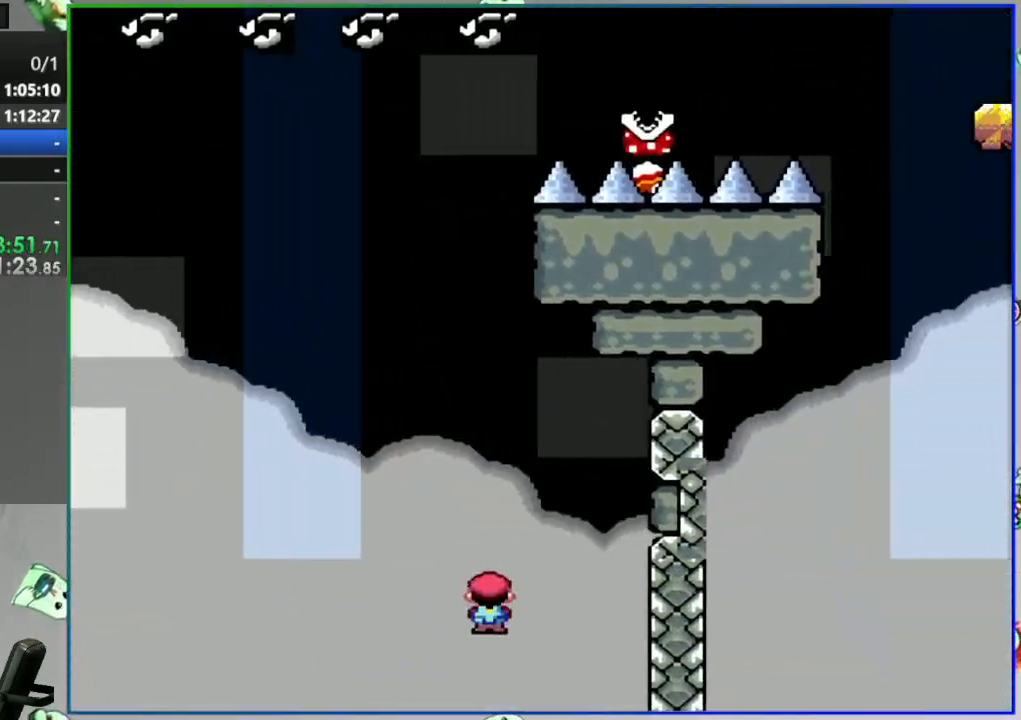
{"dt_ms": 500, "buttons": ["A", "Y"], "events": []}
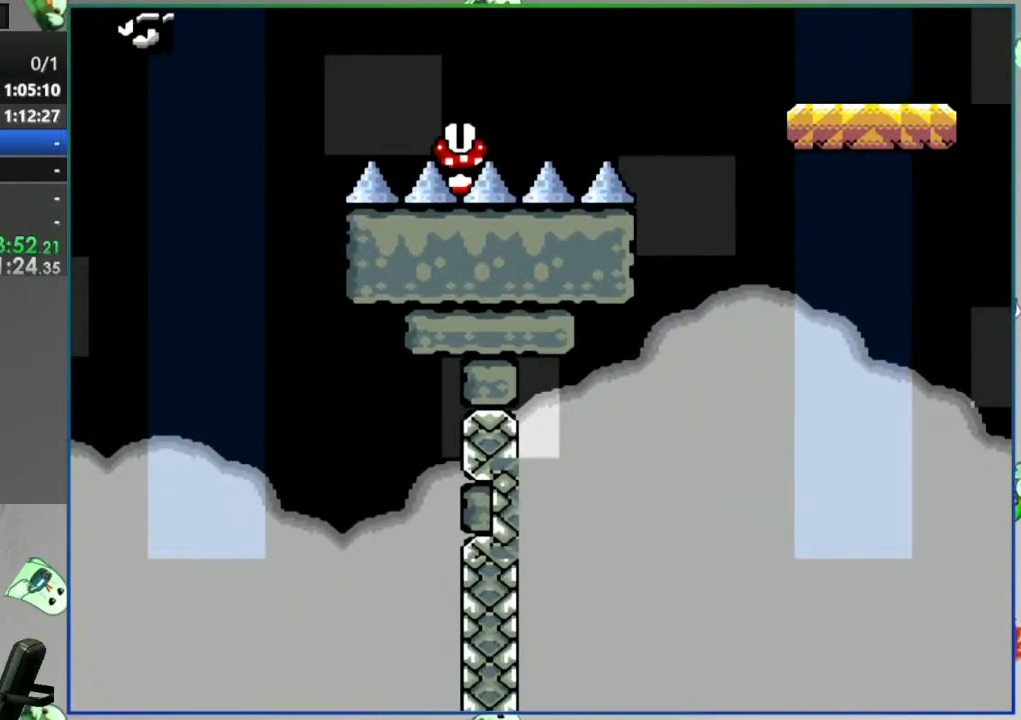
{"dt_ms": 500, "buttons": [], "events": [[117, "Y", "up"], [150, "A", "up"]]}